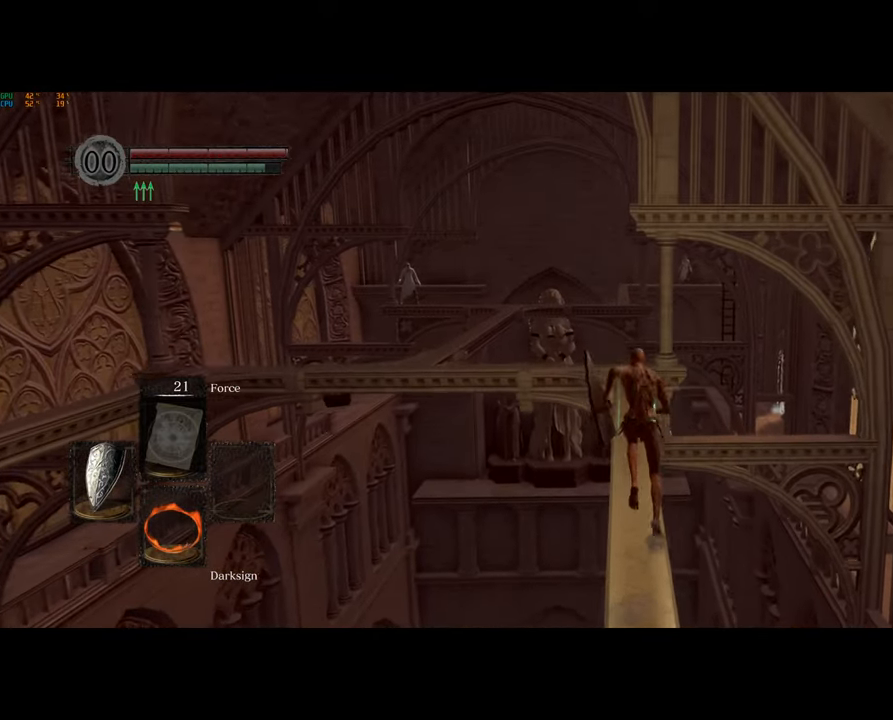
Gameplay with a controller (PlayStation layout); each line is a JSON object with the inputs held at the frame after it. "events" lists button and stick changes between this image and that frame as [ms after this image, input, new state], when the widget could be followed in between.
{"buttons": ["CIRCLE"], "left_stick": "up", "right_stick": "center", "events": []}
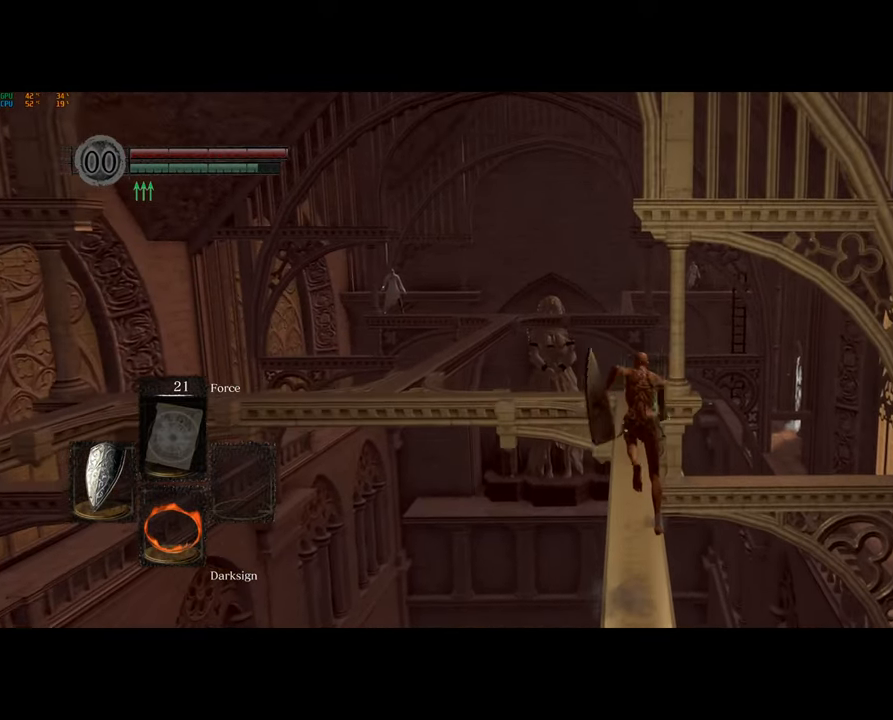
{"buttons": ["CIRCLE"], "left_stick": "up", "right_stick": "center", "events": []}
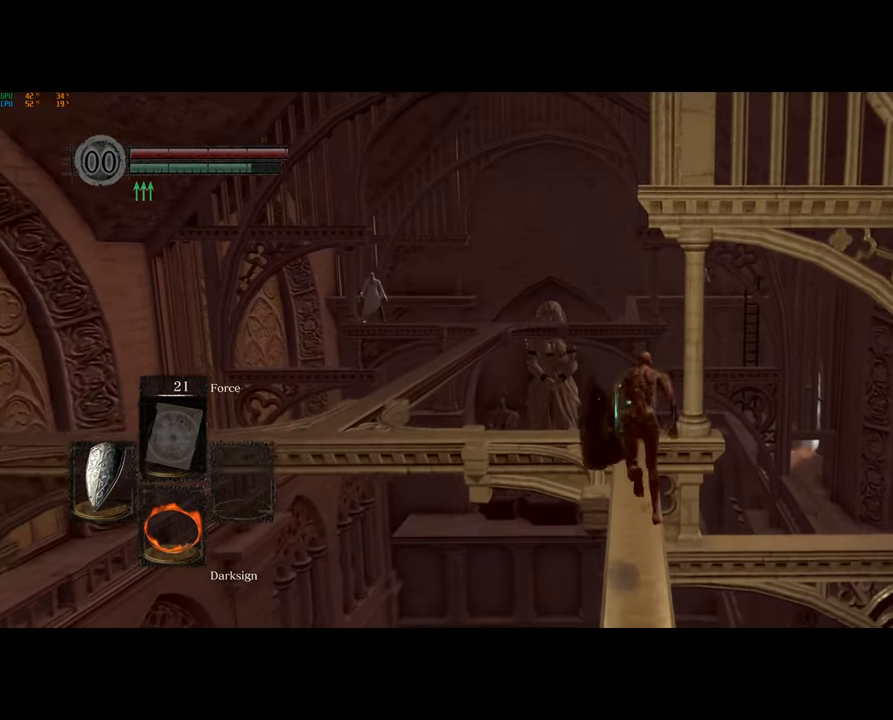
{"buttons": ["CIRCLE"], "left_stick": "up-left", "right_stick": "center", "events": [[433, "left_stick", "up-left"]]}
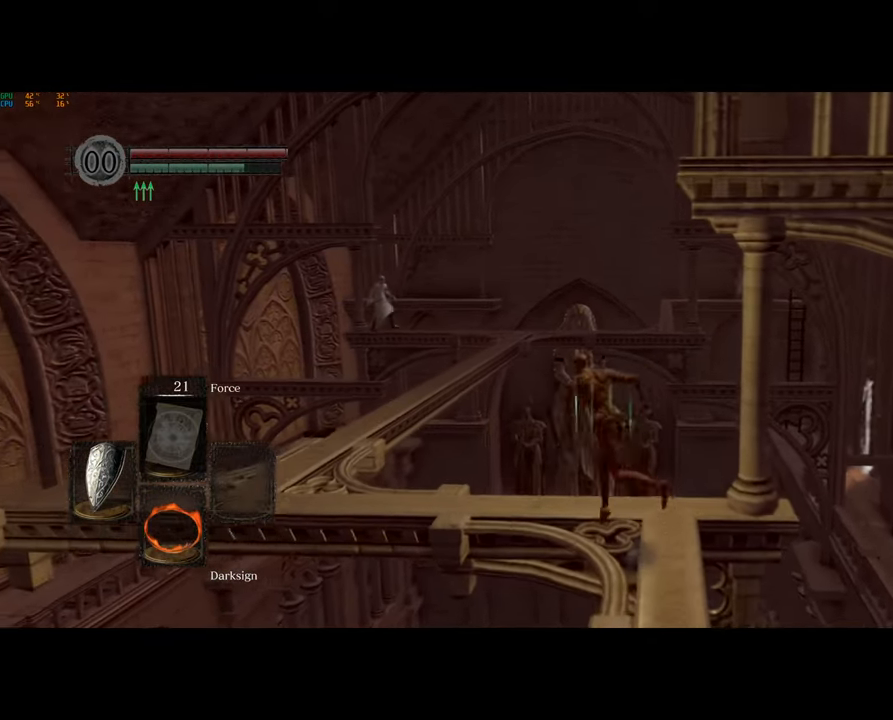
{"buttons": ["CIRCLE"], "left_stick": "up-left", "right_stick": "center", "events": []}
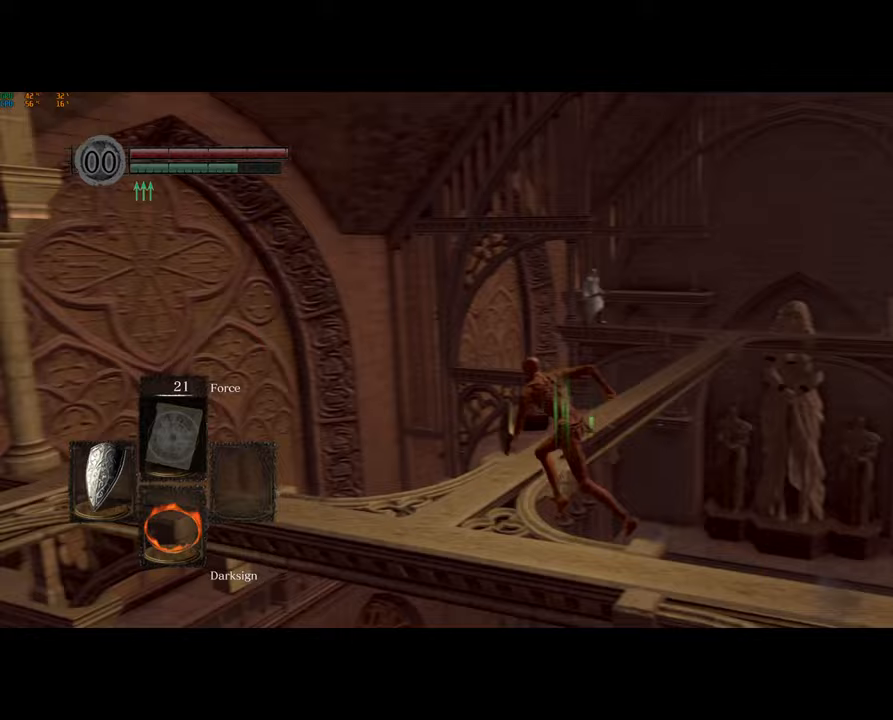
{"buttons": ["CIRCLE"], "left_stick": "up", "right_stick": "center", "events": [[200, "left_stick", "up"]]}
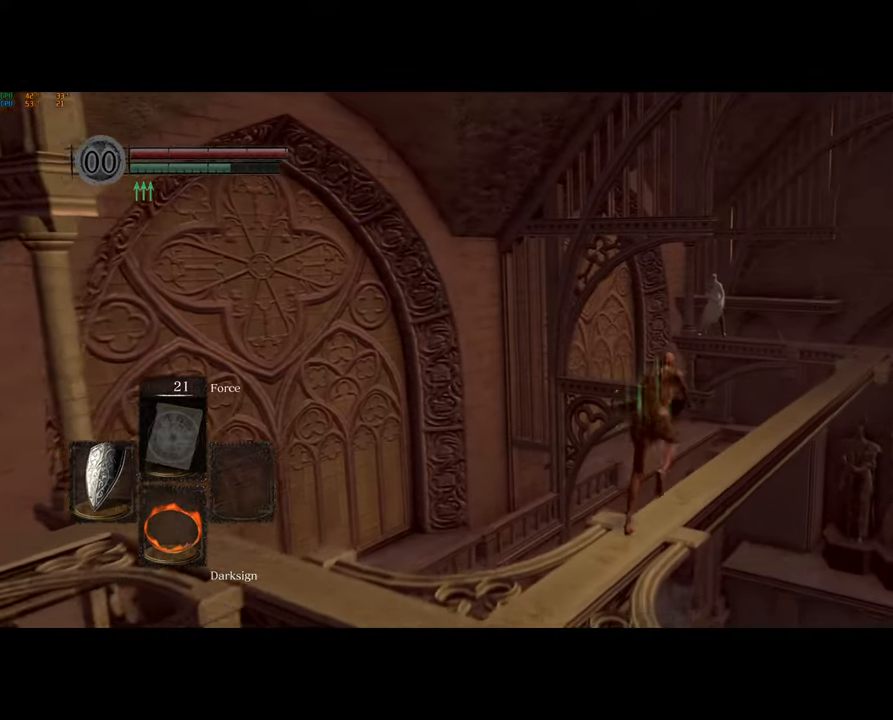
{"buttons": ["CIRCLE"], "left_stick": "up", "right_stick": "center", "events": []}
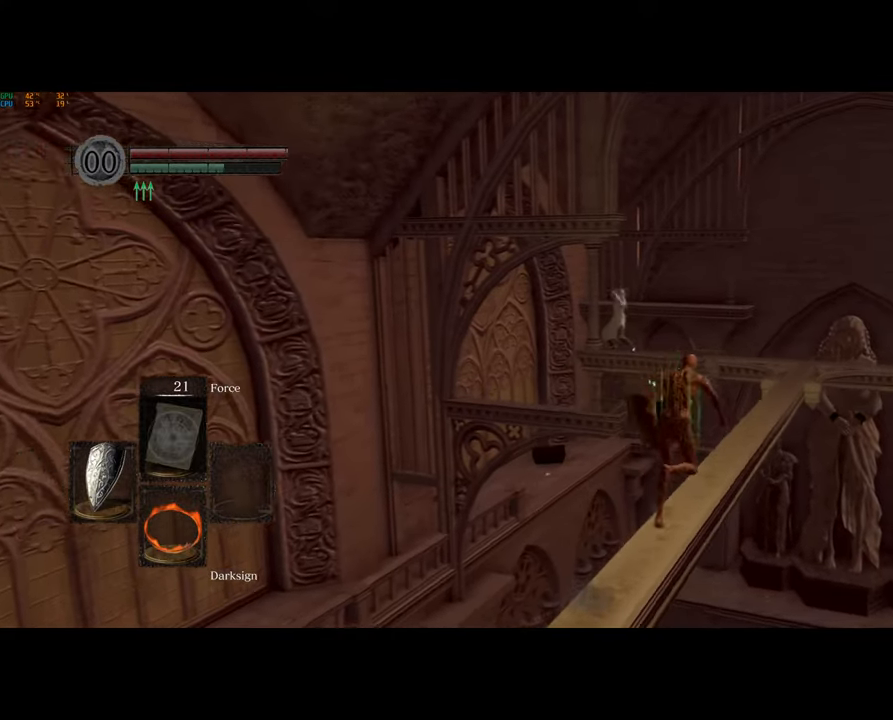
{"buttons": ["CIRCLE"], "left_stick": "up", "right_stick": "center", "events": []}
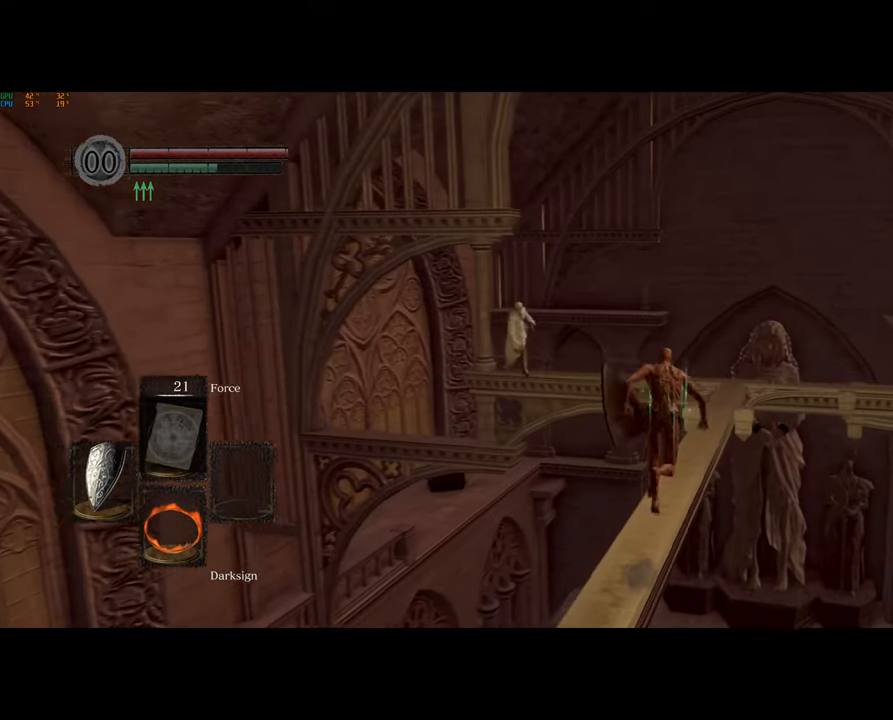
{"buttons": ["CIRCLE"], "left_stick": "up", "right_stick": "center", "events": []}
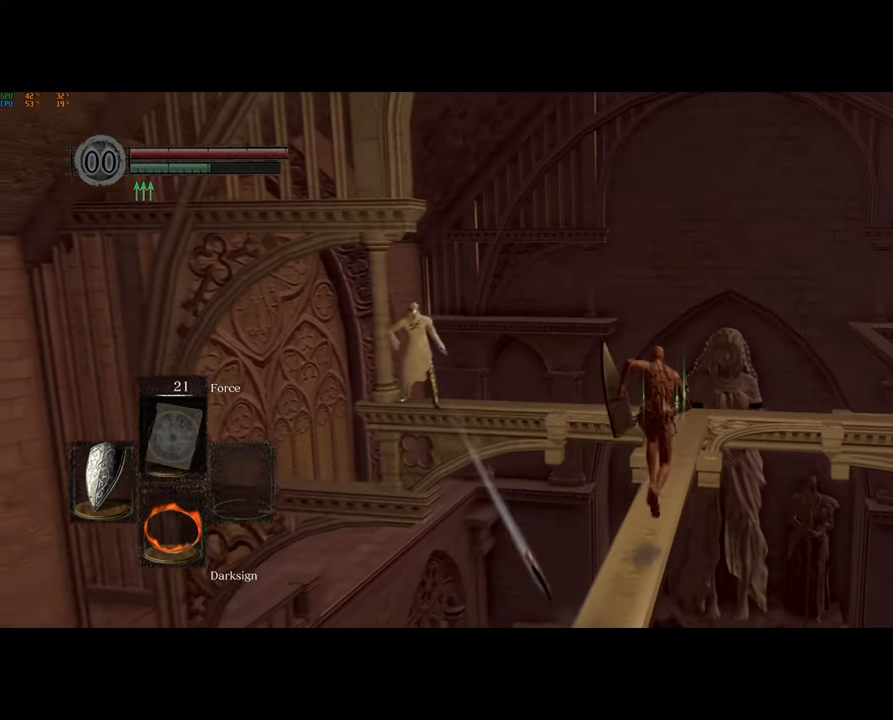
{"buttons": ["CIRCLE"], "left_stick": "up", "right_stick": "center", "events": []}
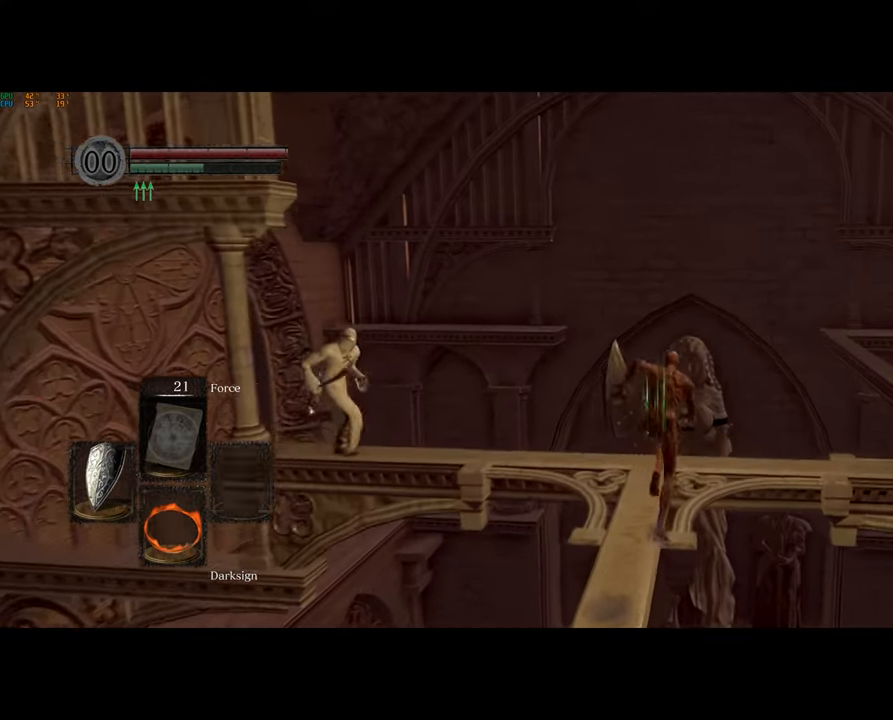
{"buttons": ["CIRCLE"], "left_stick": "up-right", "right_stick": "center", "events": [[150, "left_stick", "up-right"]]}
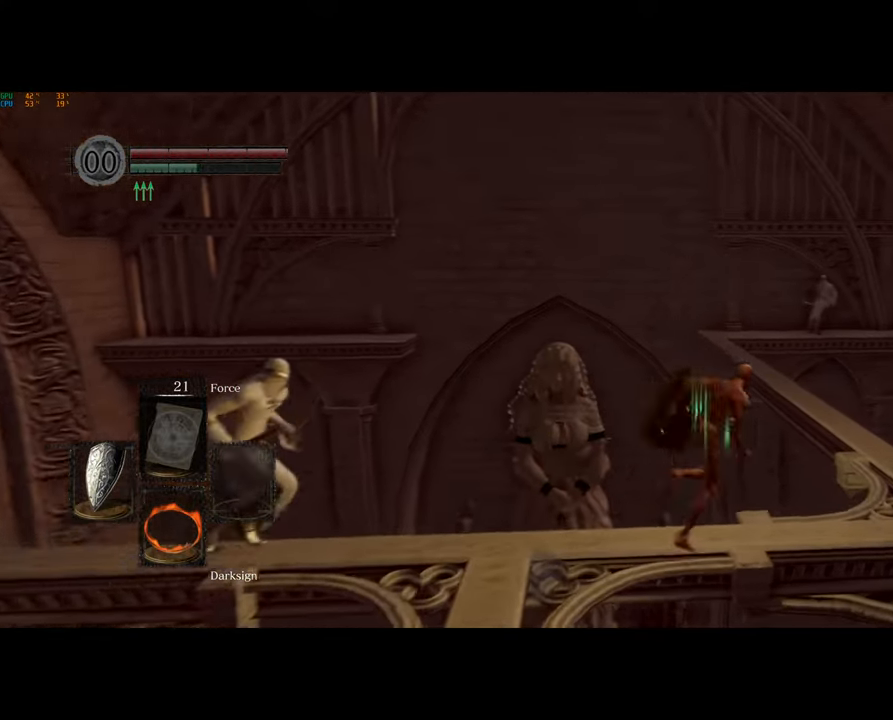
{"buttons": ["CIRCLE"], "left_stick": "up", "right_stick": "center", "events": [[417, "left_stick", "up"]]}
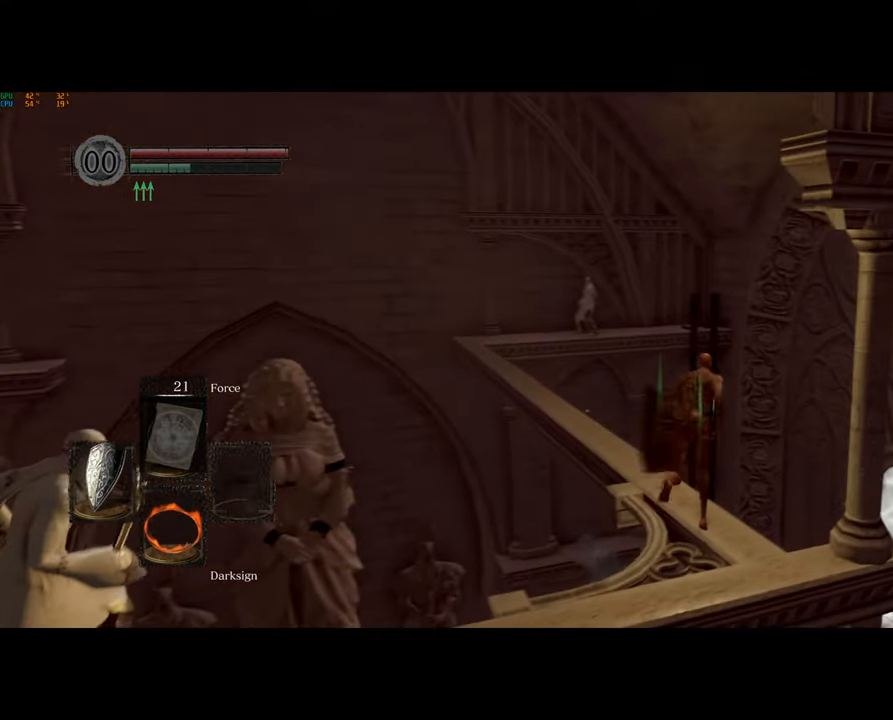
{"buttons": ["CIRCLE"], "left_stick": "up", "right_stick": "center", "events": [[367, "CIRCLE", "up"], [417, "CIRCLE", "down"]]}
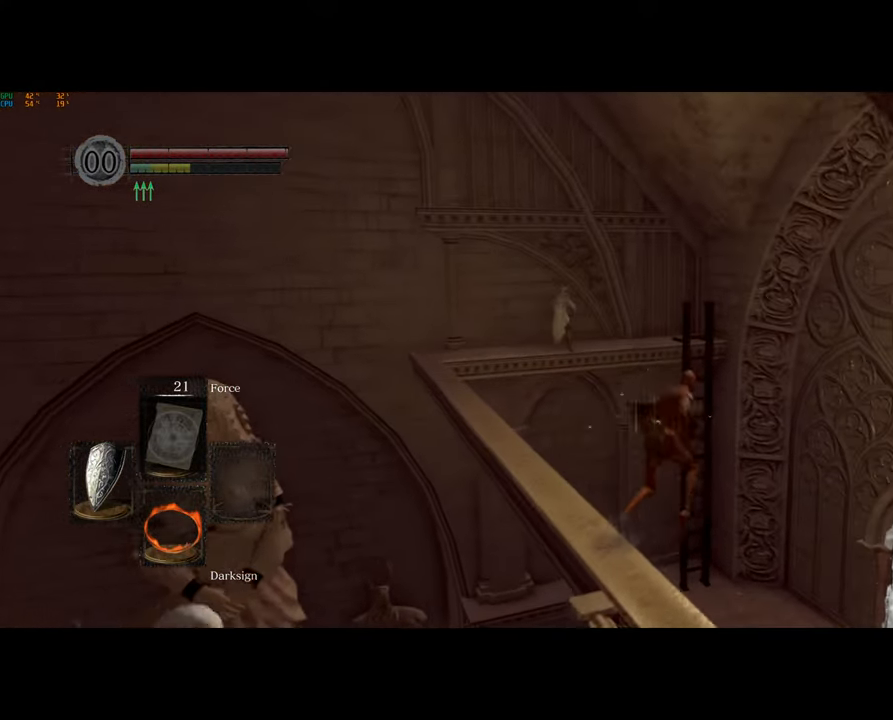
{"buttons": [], "left_stick": "up", "right_stick": "down"}
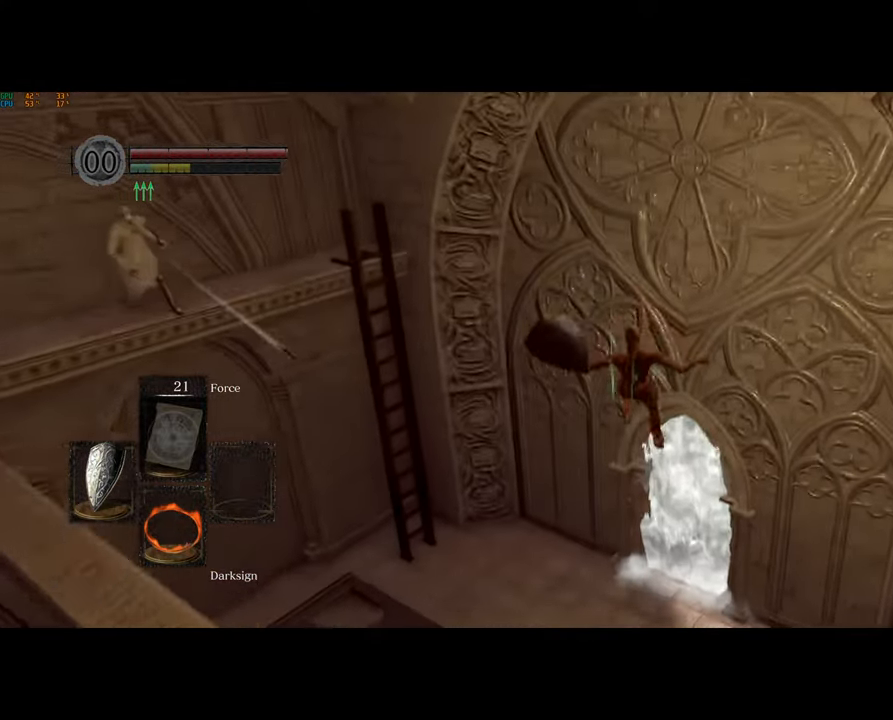
{"buttons": ["CIRCLE"], "left_stick": "up", "right_stick": "center", "events": [[200, "right_stick", "center"], [333, "CIRCLE", "down"], [433, "CIRCLE", "up"], [500, "CIRCLE", "down"]]}
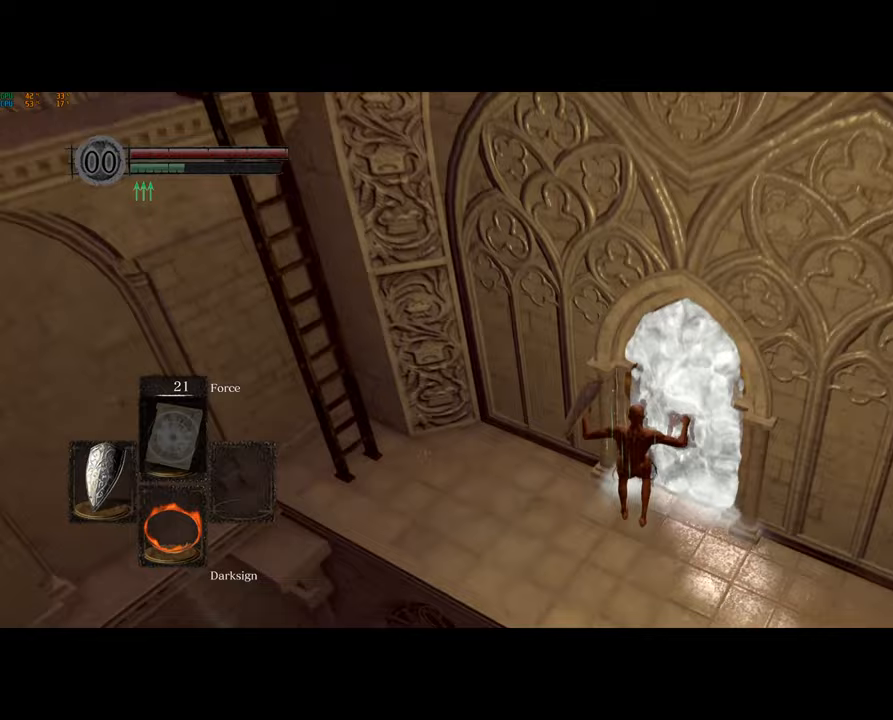
{"buttons": ["CIRCLE"], "left_stick": "up", "right_stick": "center", "events": [[67, "CIRCLE", "up"], [150, "CIRCLE", "down"], [217, "CIRCLE", "up"], [300, "CIRCLE", "down"], [367, "CIRCLE", "up"], [433, "CIRCLE", "down"]]}
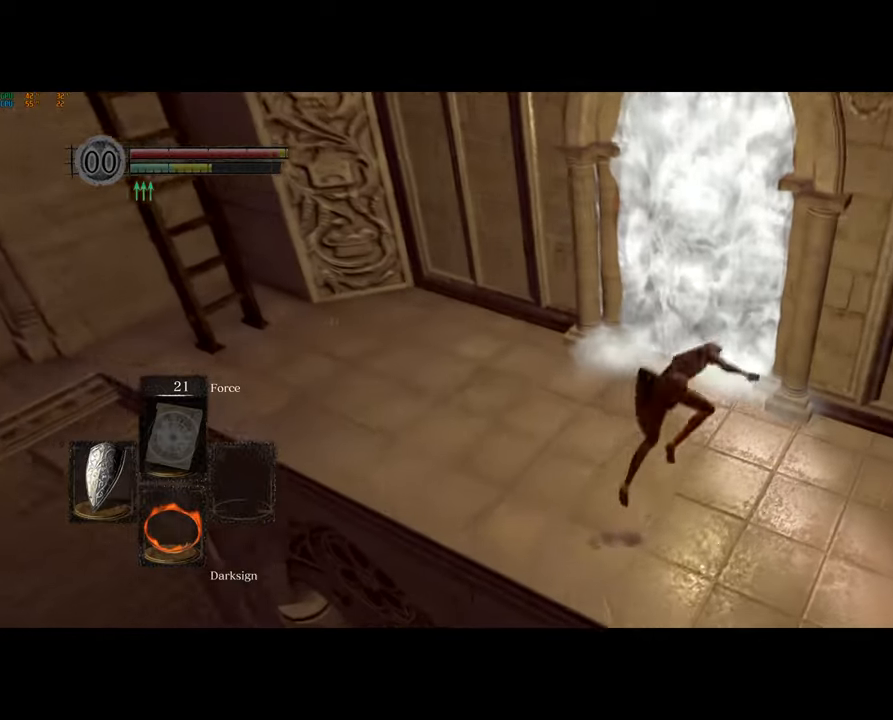
{"buttons": ["CROSS"], "left_stick": "up", "right_stick": "center", "events": [[17, "CIRCLE", "up"], [200, "CROSS", "down"], [267, "CROSS", "up"], [350, "CROSS", "down"], [417, "CROSS", "up"], [500, "CROSS", "down"]]}
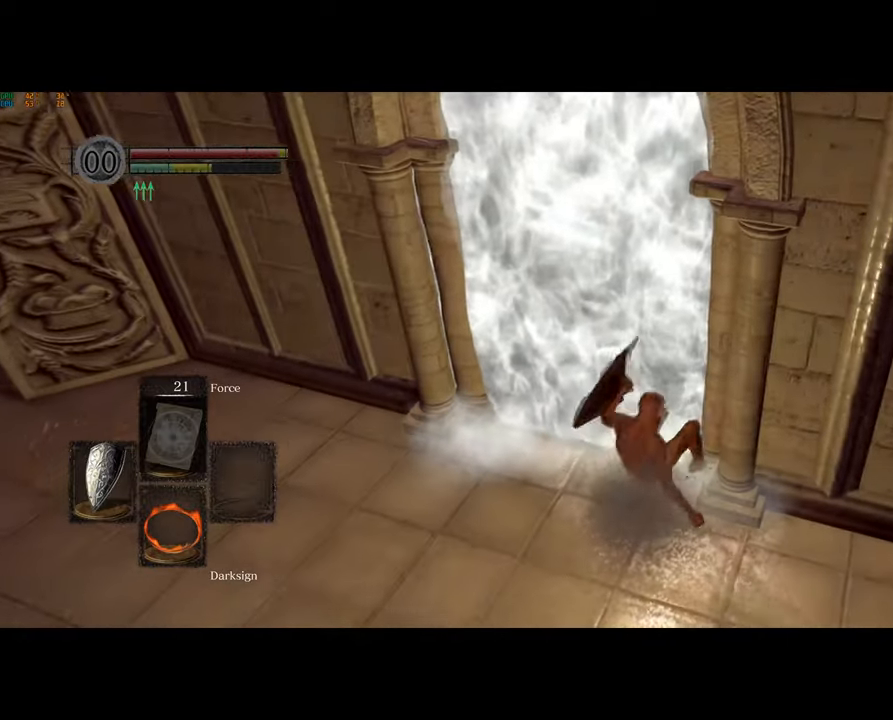
{"buttons": [], "left_stick": "center", "right_stick": "center", "events": [[67, "CROSS", "up"], [133, "CROSS", "down"], [217, "CROSS", "up"], [283, "CROSS", "down"], [367, "CROSS", "up"], [467, "left_stick", "center"]]}
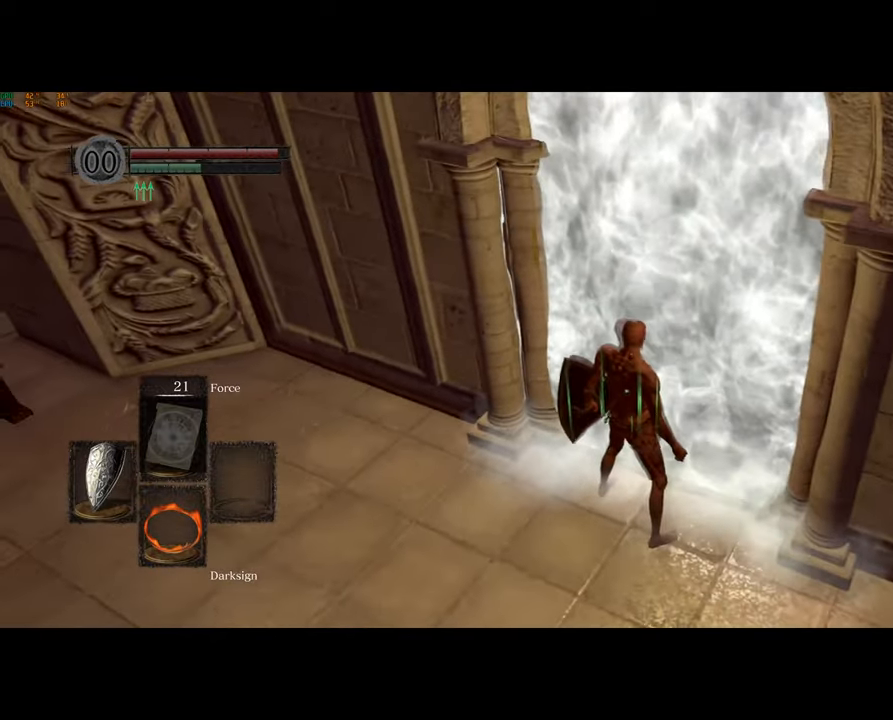
{"buttons": [], "left_stick": "center", "right_stick": "up-right", "events": [[500, "right_stick", "up-right"]]}
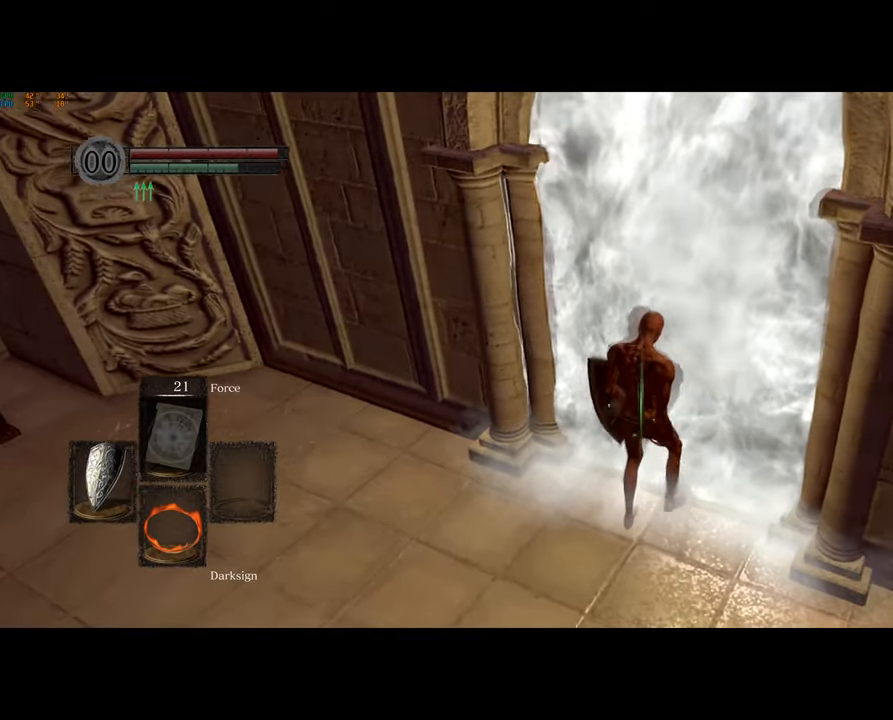
{"buttons": [], "left_stick": "center", "right_stick": "center", "events": [[67, "L1", "down"], [117, "L1", "up"], [283, "right_stick", "center"]]}
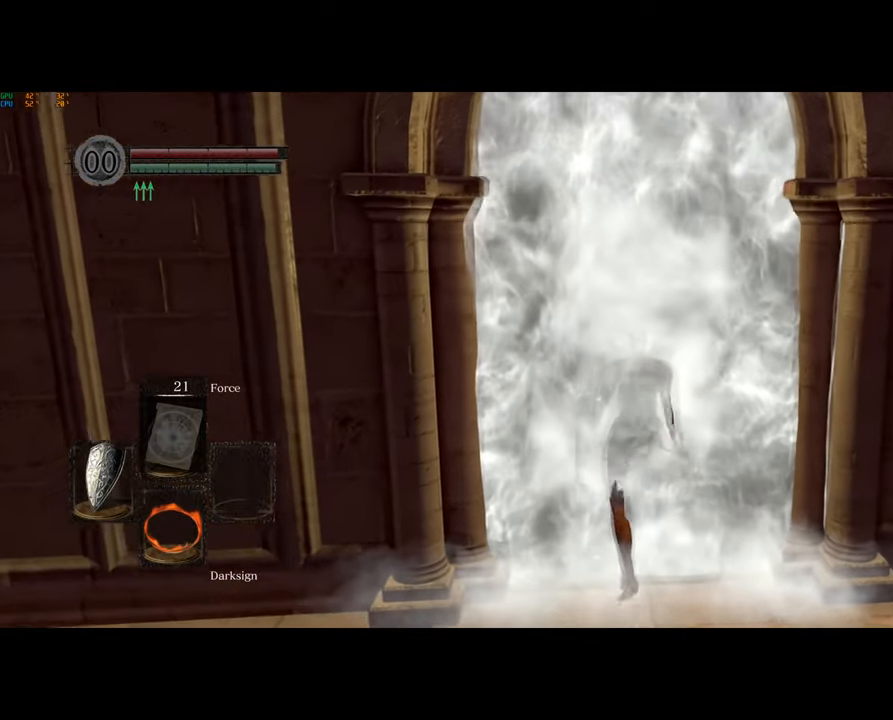
{"buttons": ["CIRCLE"], "left_stick": "up", "right_stick": "center", "events": [[50, "CIRCLE", "down"], [133, "left_stick", "up"]]}
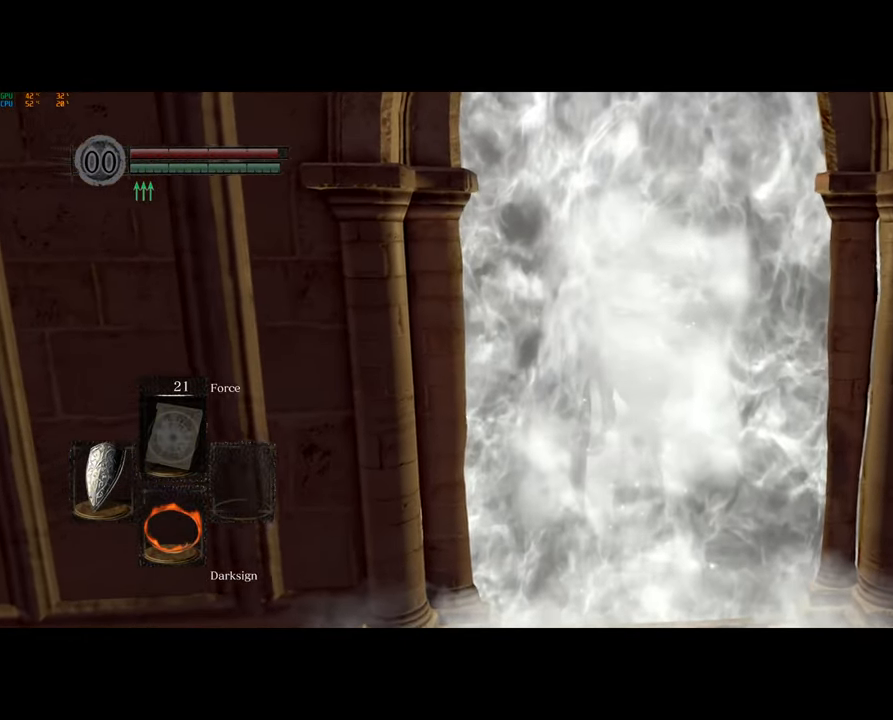
{"buttons": ["CIRCLE"], "left_stick": "up", "right_stick": "center", "events": []}
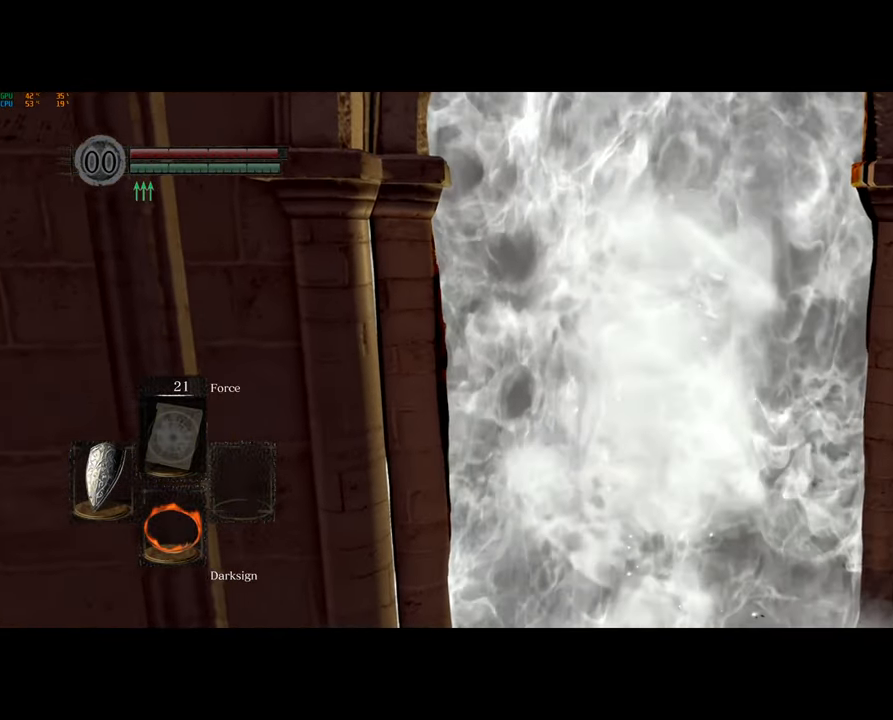
{"buttons": ["CIRCLE"], "left_stick": "up", "right_stick": "center", "events": []}
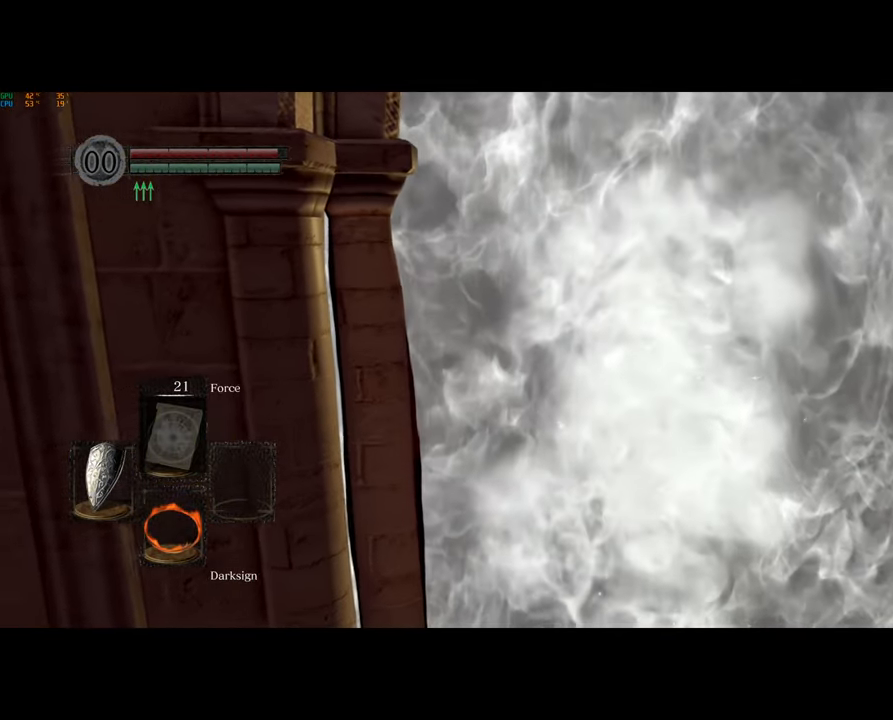
{"buttons": ["CIRCLE"], "left_stick": "up", "right_stick": "center", "events": []}
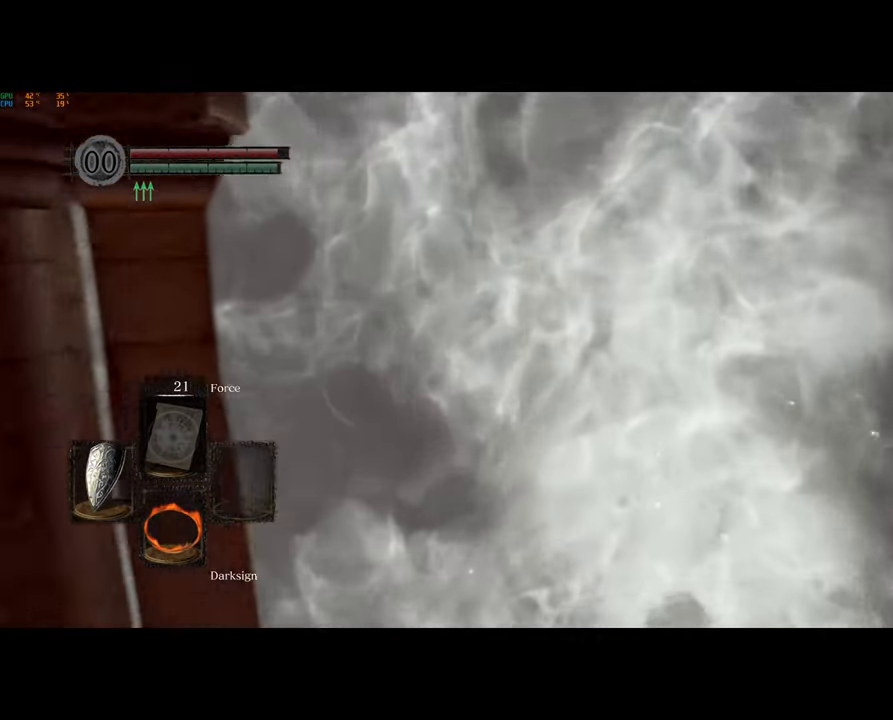
{"buttons": ["CIRCLE"], "left_stick": "up", "right_stick": "center", "events": []}
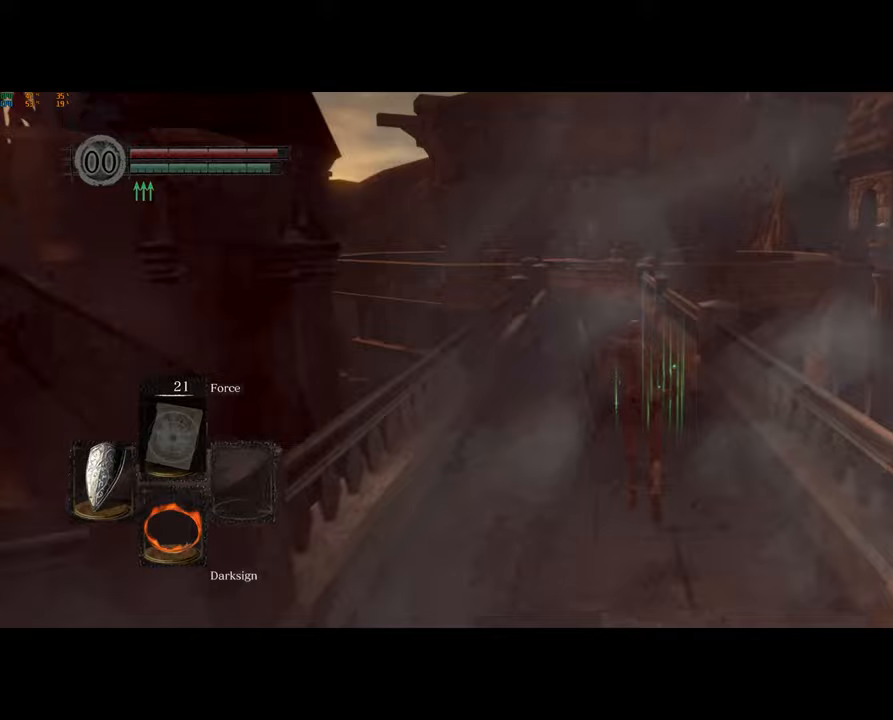
{"buttons": ["CIRCLE"], "left_stick": "up", "right_stick": "center", "events": []}
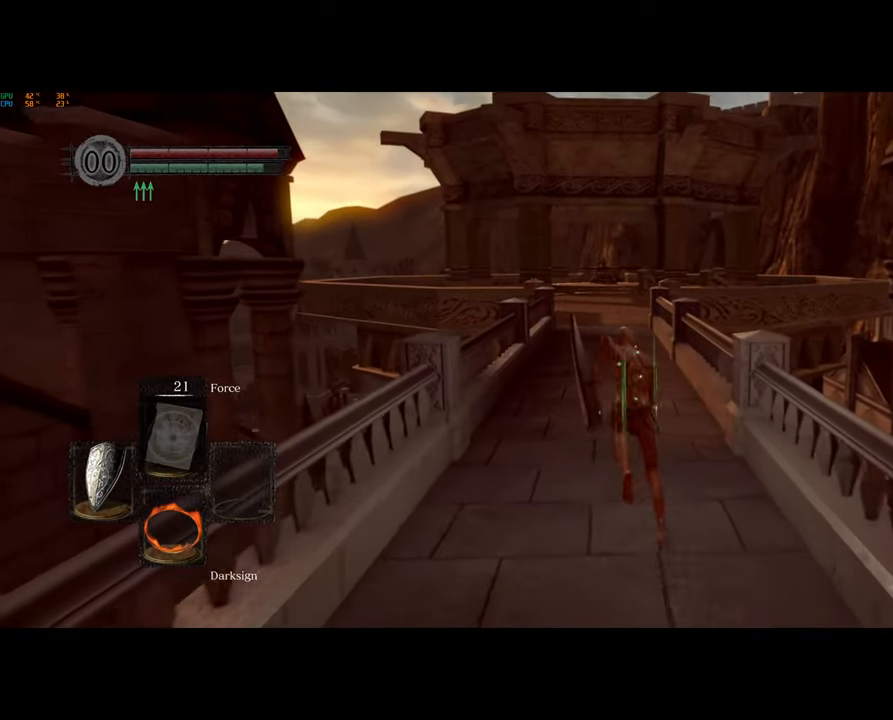
{"buttons": ["CIRCLE"], "left_stick": "up", "right_stick": "center", "events": []}
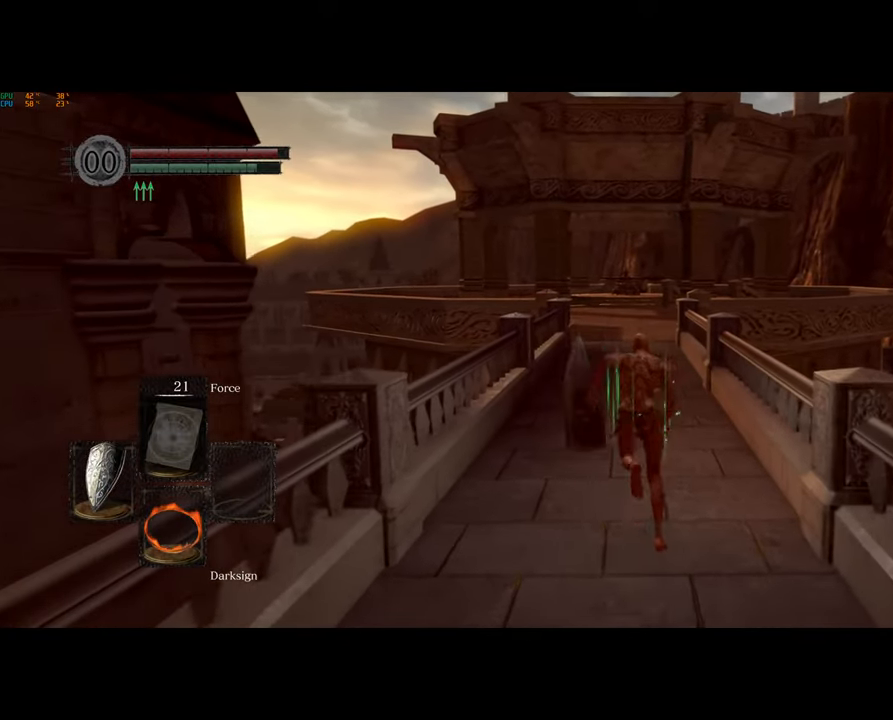
{"buttons": ["CIRCLE"], "left_stick": "up", "right_stick": "center", "events": []}
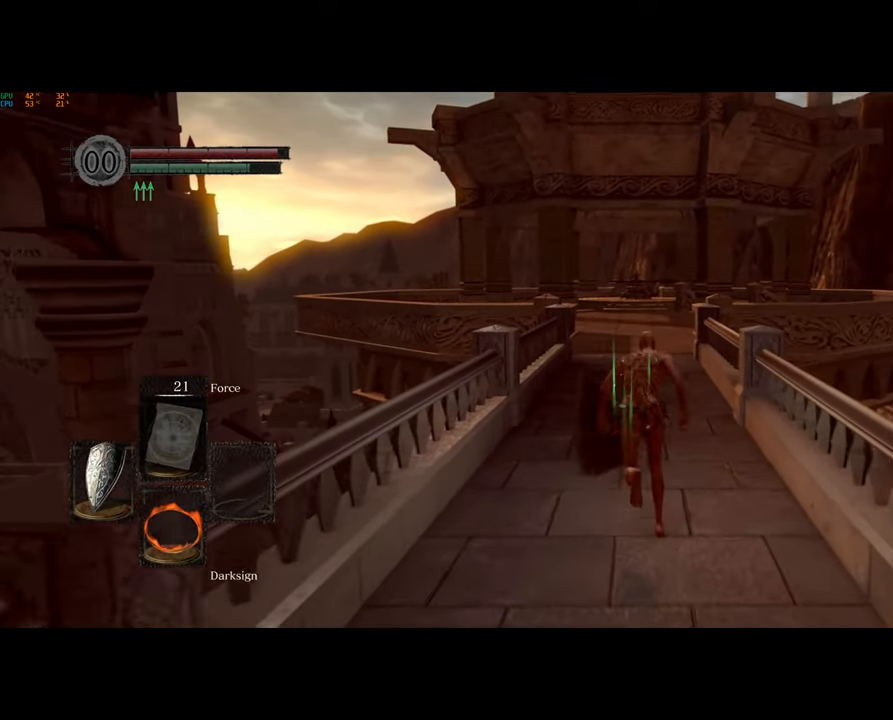
{"buttons": ["CIRCLE"], "left_stick": "up", "right_stick": "center", "events": []}
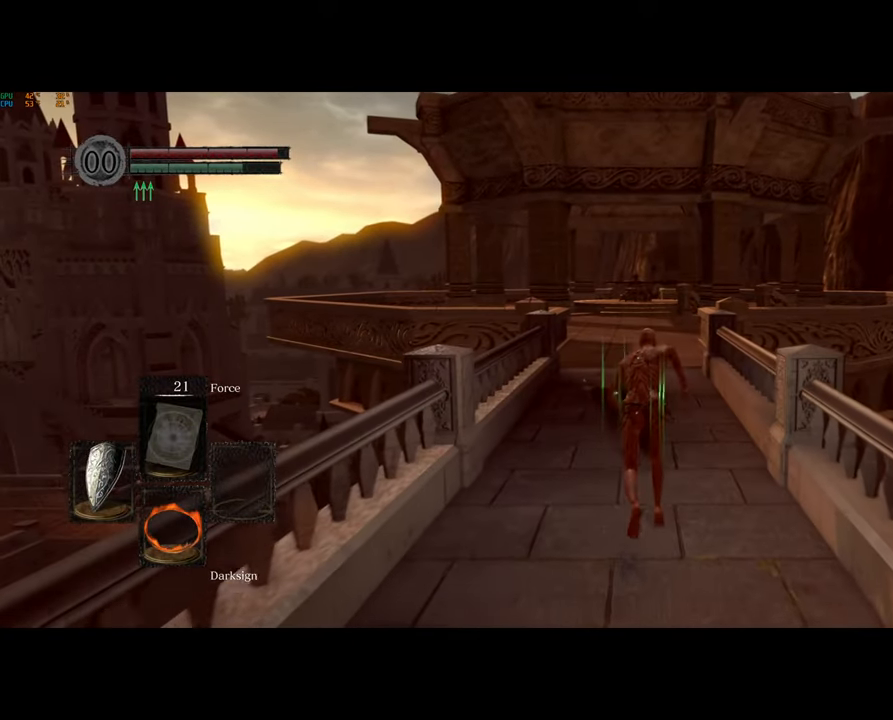
{"buttons": ["CIRCLE"], "left_stick": "up", "right_stick": "center", "events": []}
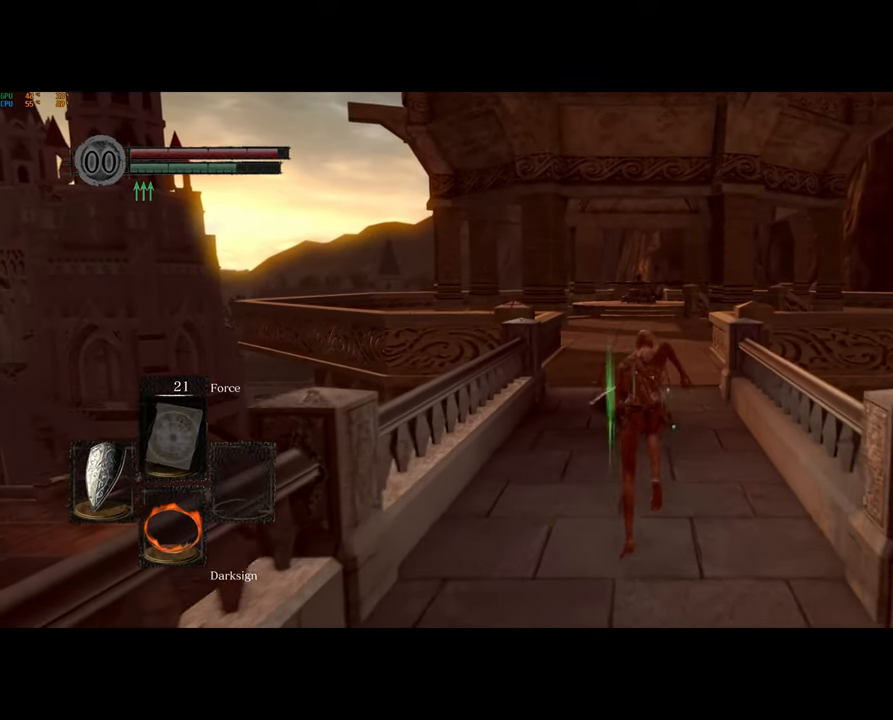
{"buttons": ["CIRCLE"], "left_stick": "up", "right_stick": "center", "events": []}